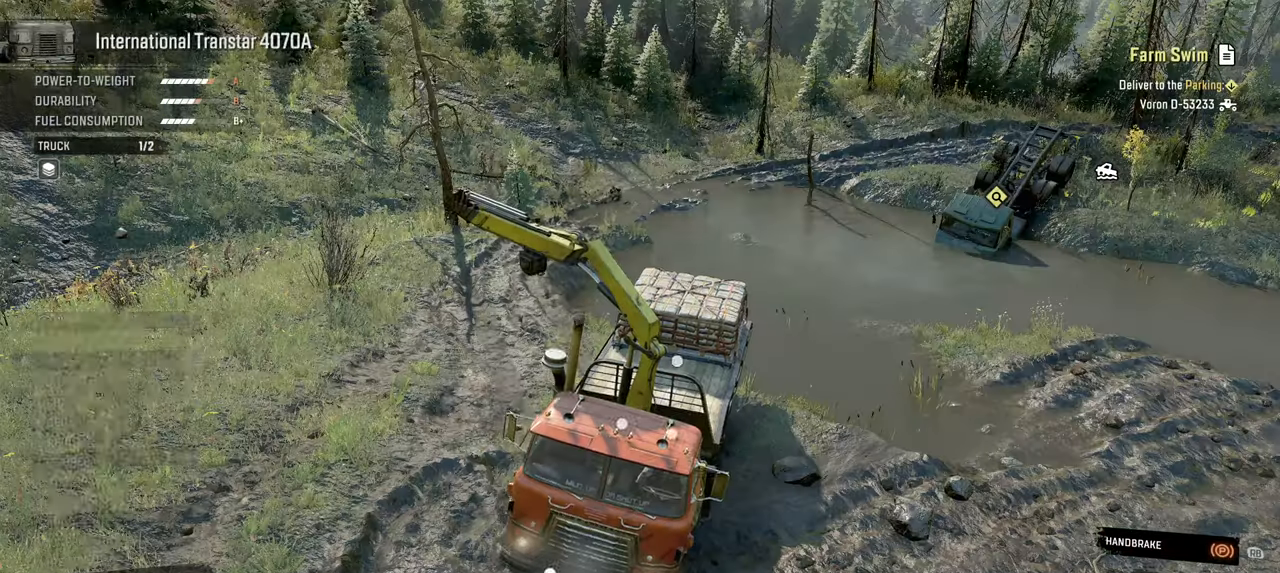
Gameplay with a controller (Xbox layout); each line is a JSON object with the inputs held at the frame after it. "events" lists button and stick changes between this image and that frame as [ms after this image, input, new state], when the widget could be followed in between.
{"buttons": [], "left_stick": "center", "right_stick": "center", "events": [[50, "B", "up"], [400, "R1", "down"], [450, "R1", "up"]]}
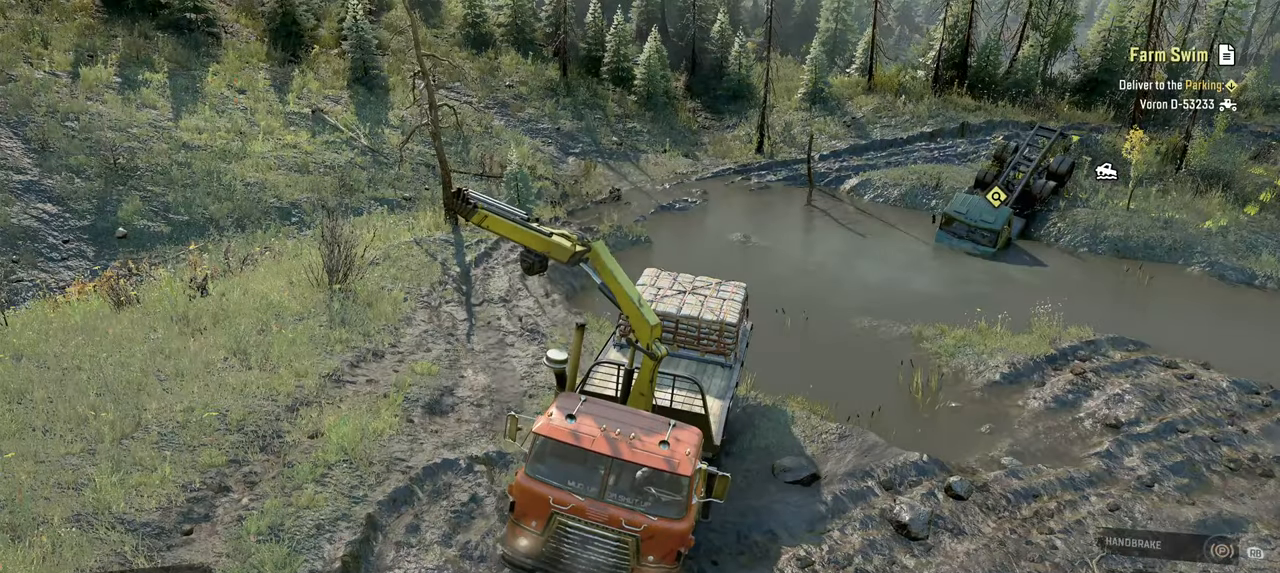
{"buttons": [], "left_stick": "center", "right_stick": "center", "events": [[34, "right_stick", "right"], [150, "right_stick", "up-right"], [334, "right_stick", "center"]]}
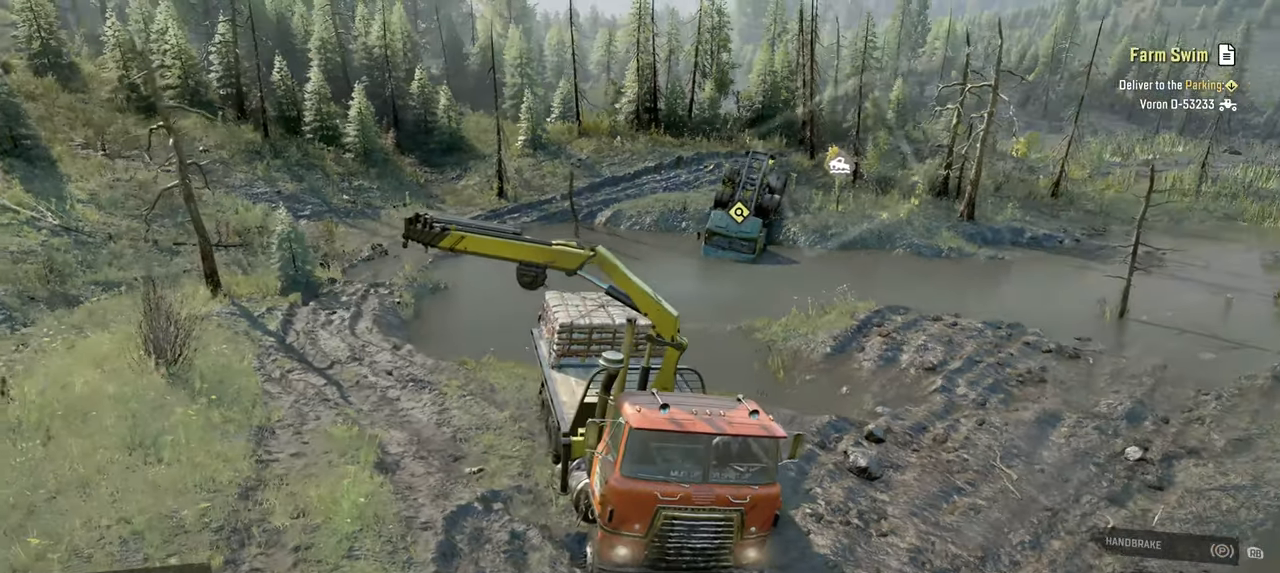
{"buttons": ["R2"], "left_stick": "center", "right_stick": "center", "events": [[150, "right_stick", "right"], [284, "right_stick", "up"], [300, "R2", "down"], [467, "right_stick", "center"]]}
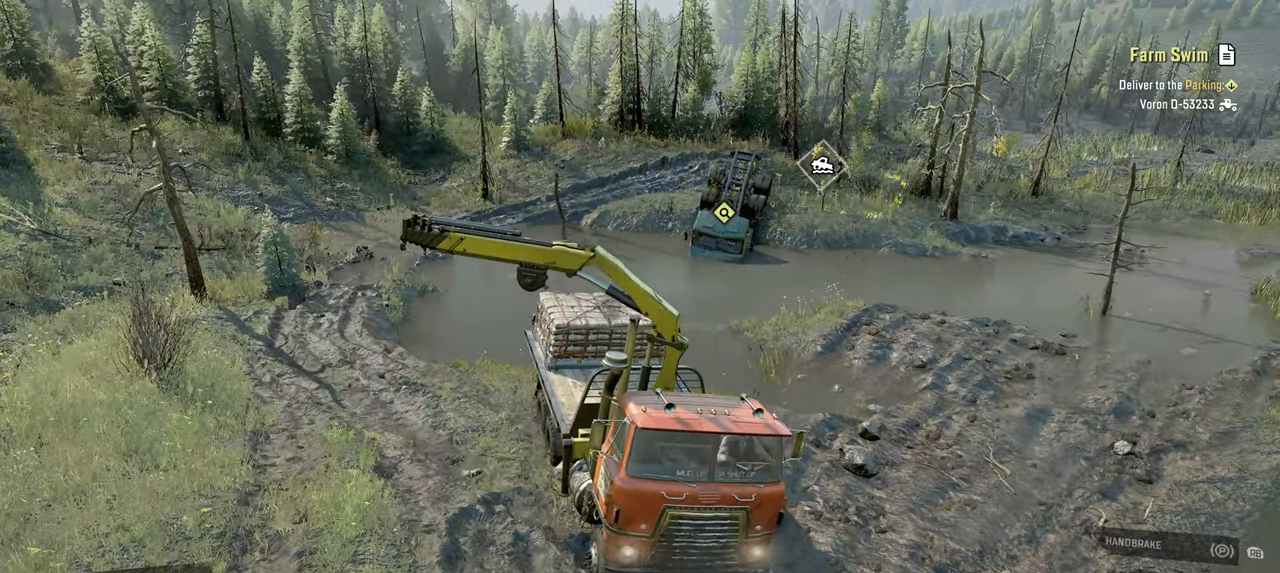
{"buttons": ["R2"], "left_stick": "left", "right_stick": "up", "events": [[17, "left_stick", "left"], [34, "right_stick", "up"]]}
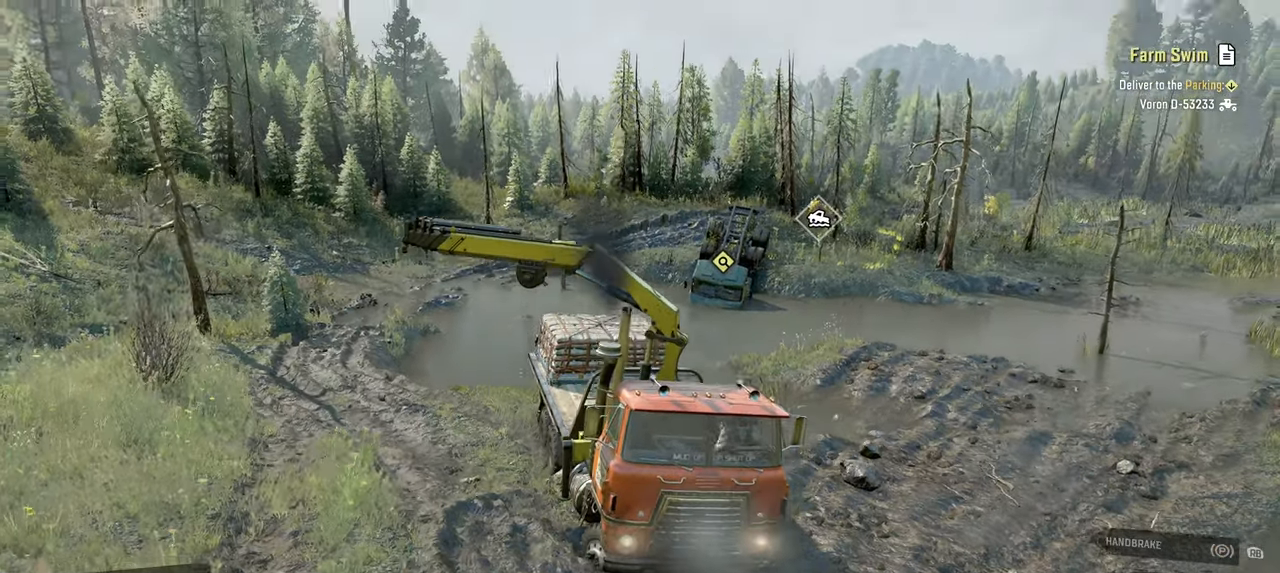
{"buttons": ["R2"], "left_stick": "left", "right_stick": "up-right", "events": [[100, "right_stick", "right"], [350, "right_stick", "up-right"]]}
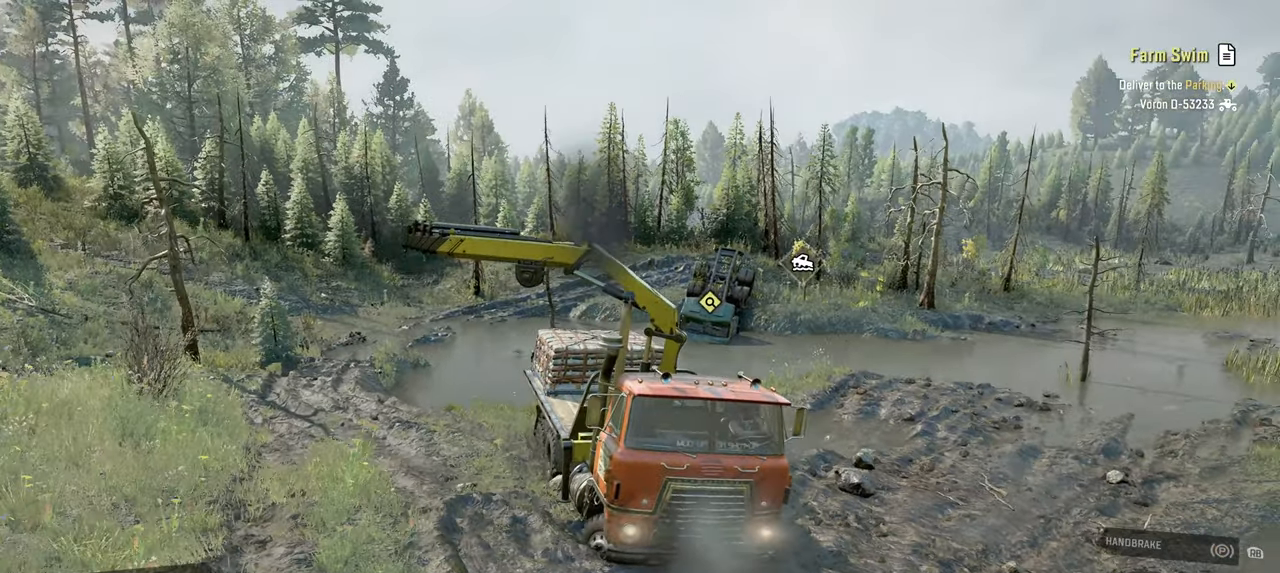
{"buttons": ["R2"], "left_stick": "right", "right_stick": "right", "events": [[17, "right_stick", "right"], [234, "left_stick", "center"], [400, "left_stick", "right"]]}
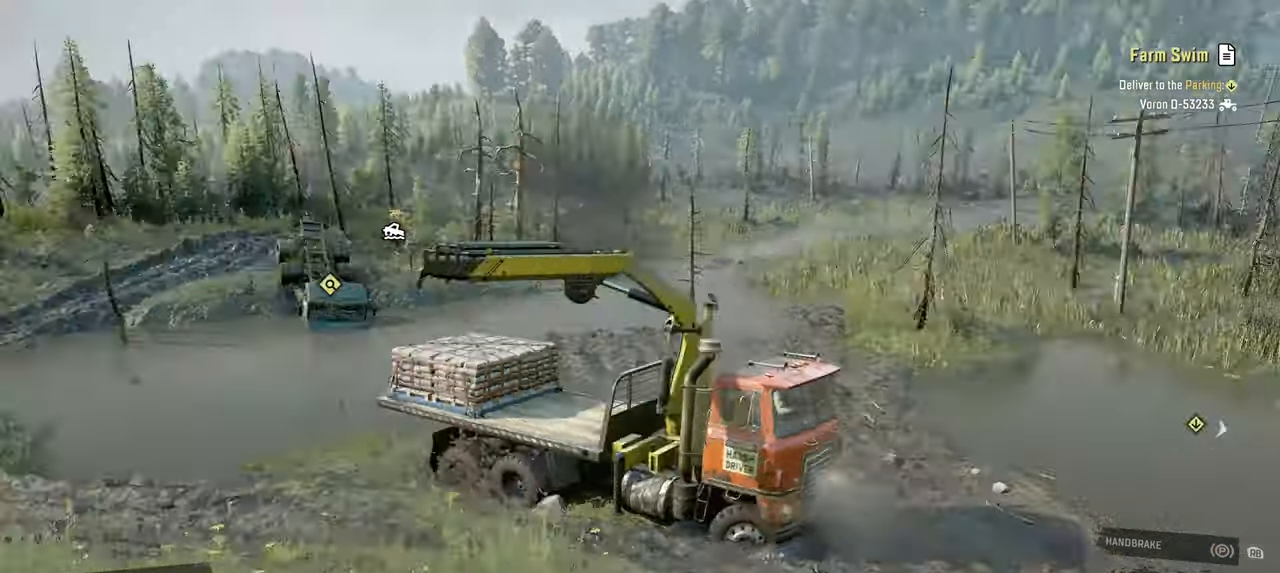
{"buttons": [], "left_stick": "center", "right_stick": "right", "events": [[117, "left_stick", "center"], [200, "R2", "up"]]}
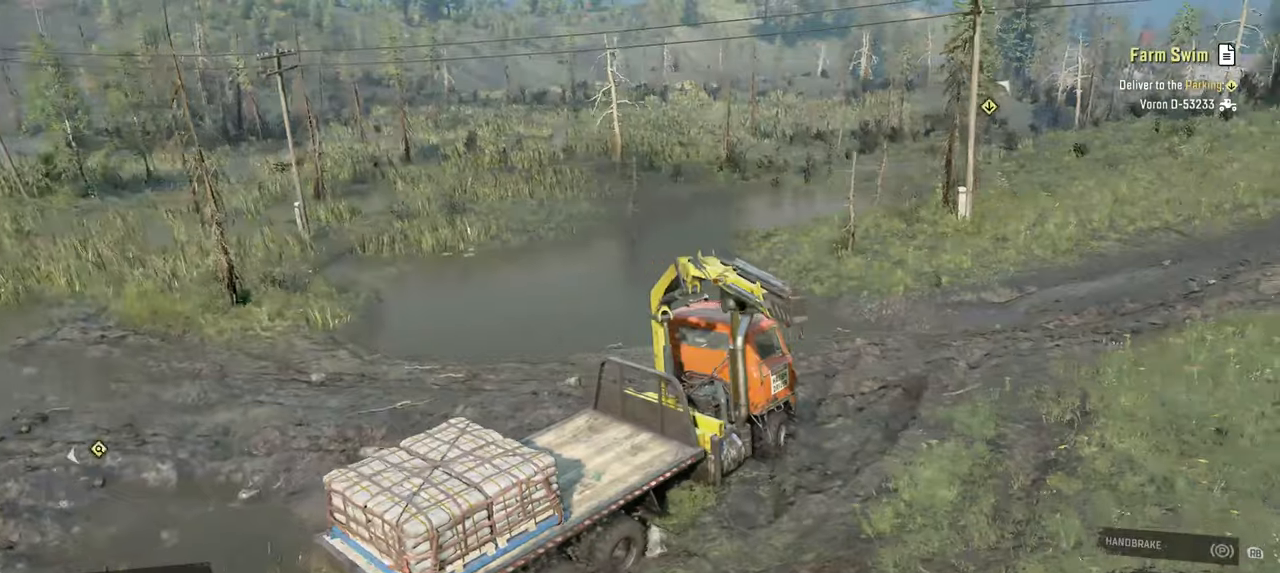
{"buttons": [], "left_stick": "center", "right_stick": "center", "events": [[384, "DPAD_UP", "down"], [450, "right_stick", "center"], [500, "DPAD_UP", "up"]]}
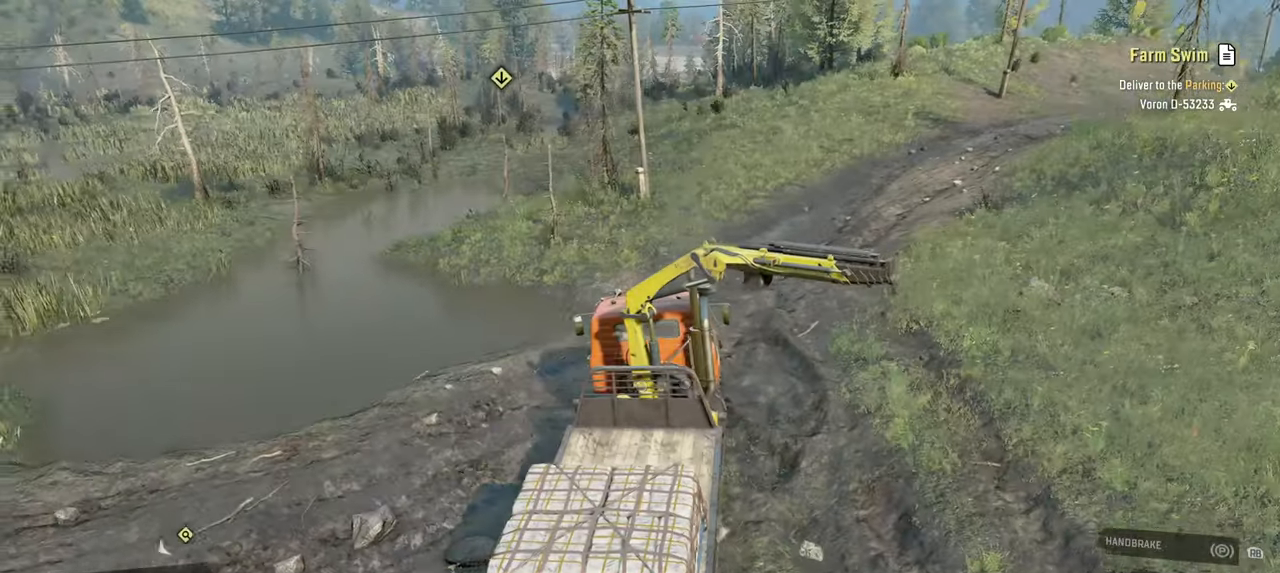
{"buttons": [], "left_stick": "center", "right_stick": "center", "events": []}
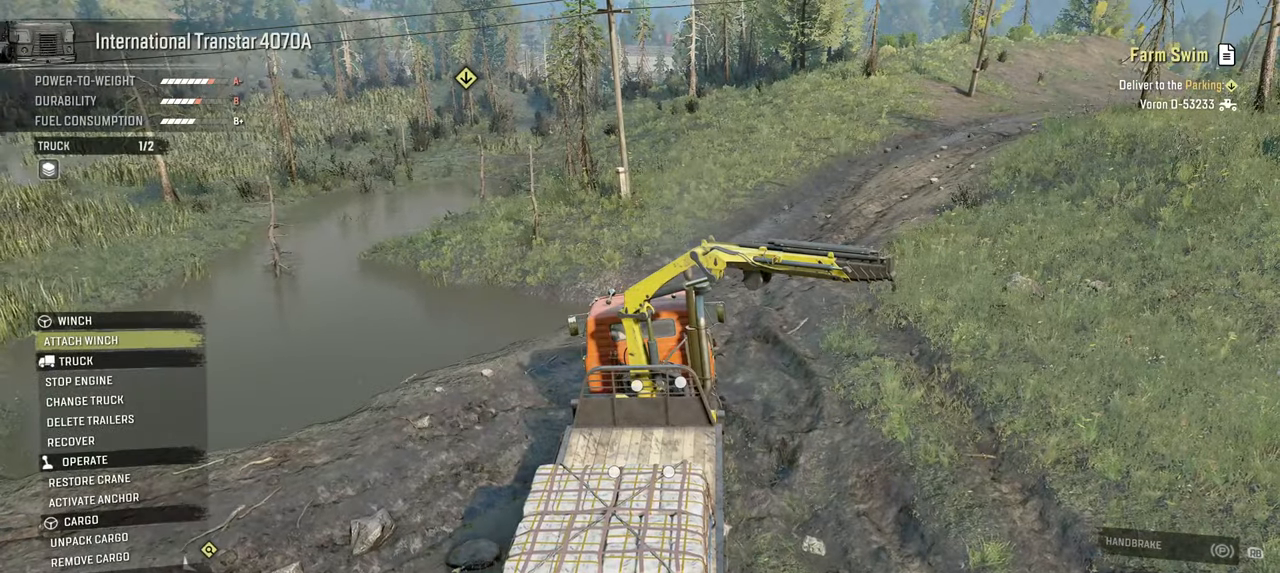
{"buttons": [], "left_stick": "center", "right_stick": "center", "events": [[67, "B", "down"], [167, "B", "up"], [267, "Y", "down"], [367, "Y", "up"]]}
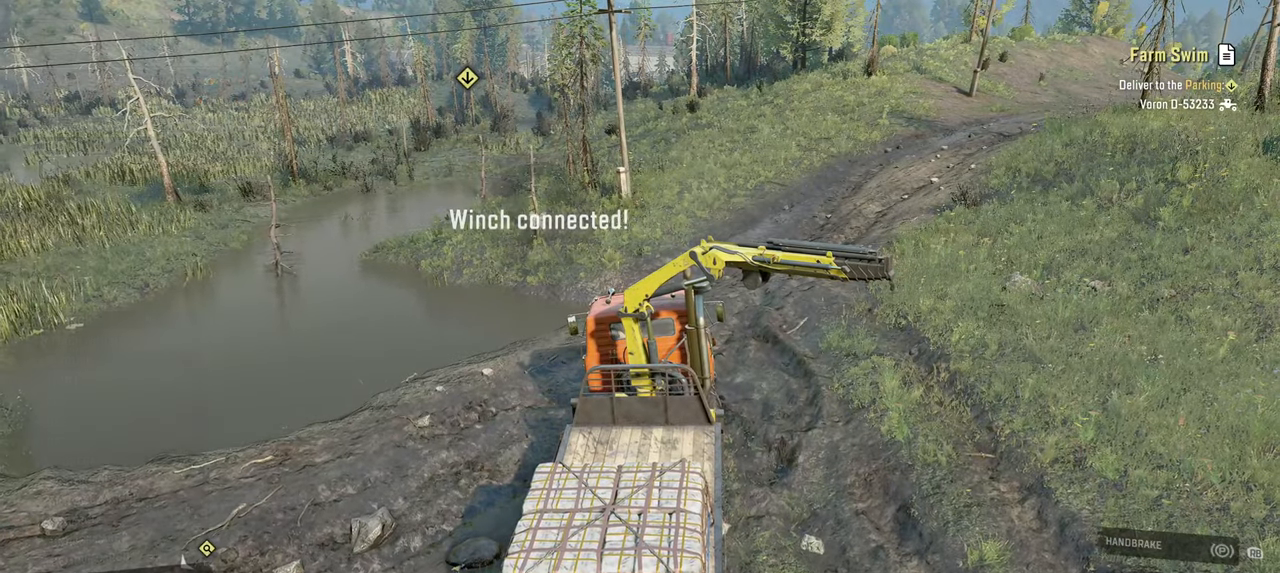
{"buttons": [], "left_stick": "center", "right_stick": "center", "events": []}
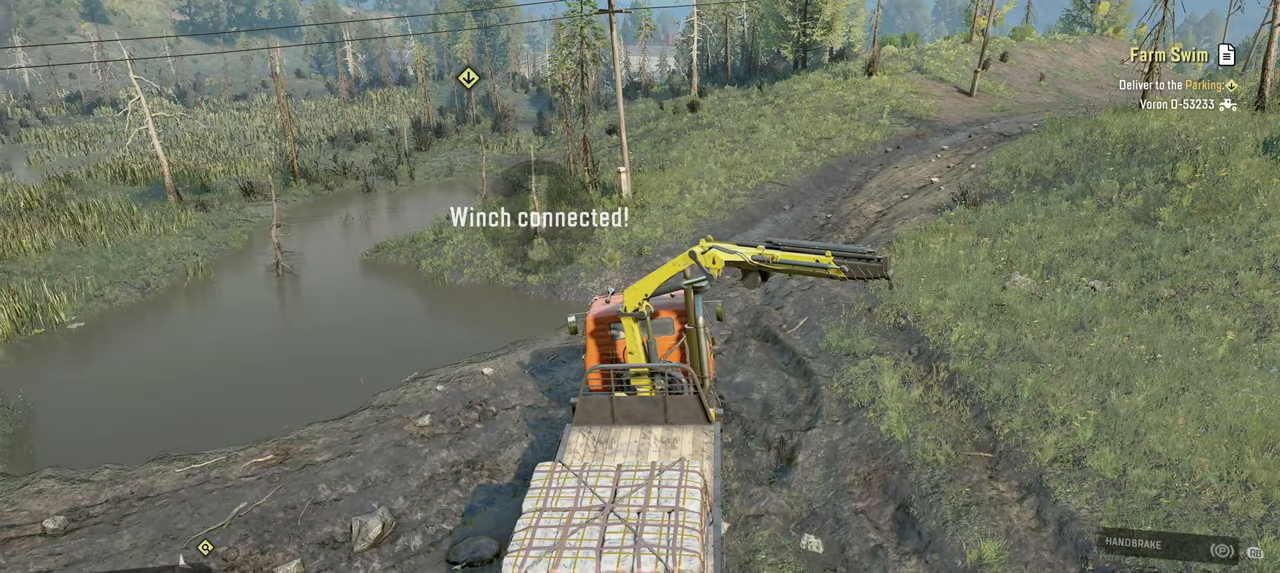
{"buttons": ["Y"], "left_stick": "center", "right_stick": "center", "events": [[117, "Y", "down"]]}
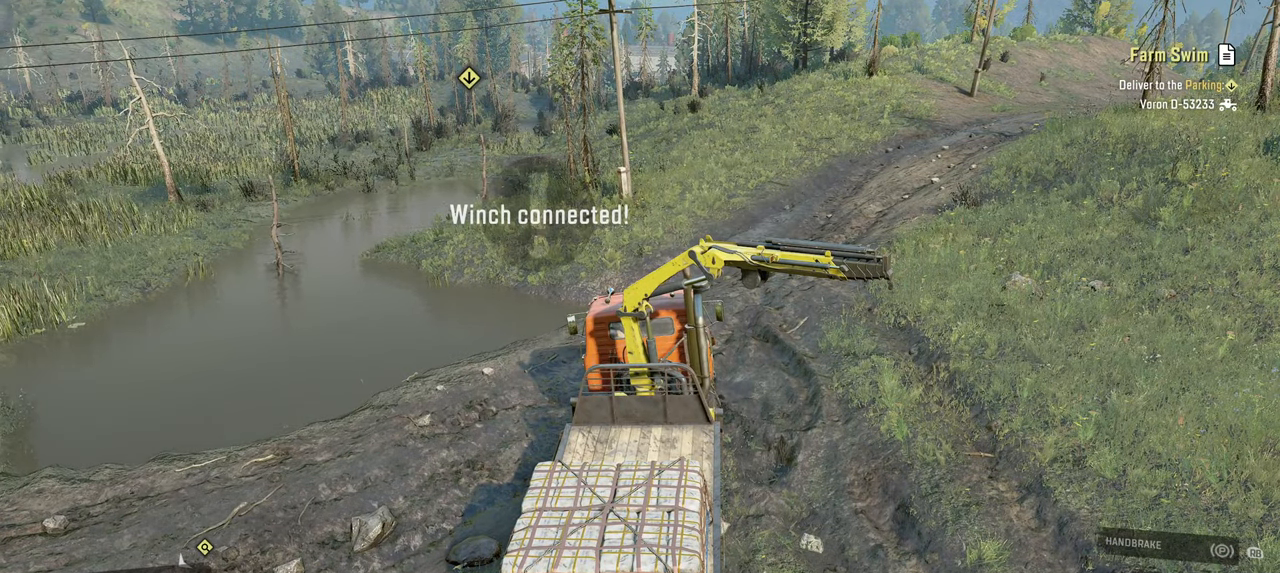
{"buttons": [], "left_stick": "center", "right_stick": "center", "events": [[200, "Y", "up"], [350, "Y", "down"], [450, "Y", "up"]]}
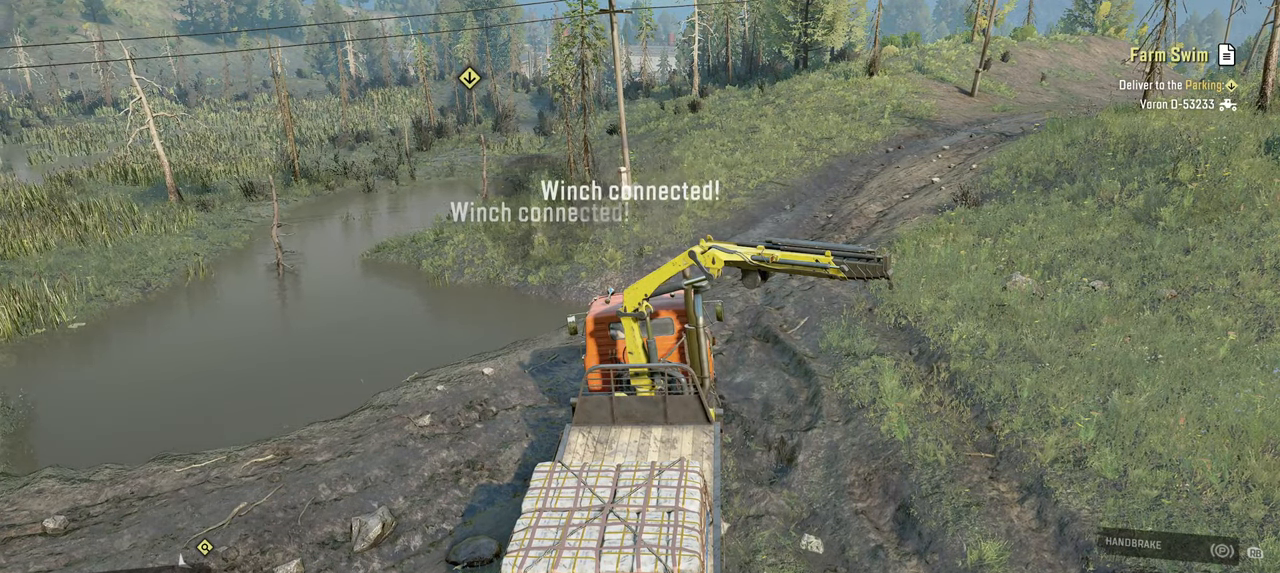
{"buttons": ["Y"], "left_stick": "left", "right_stick": "center", "events": [[167, "Y", "down"], [384, "left_stick", "left"]]}
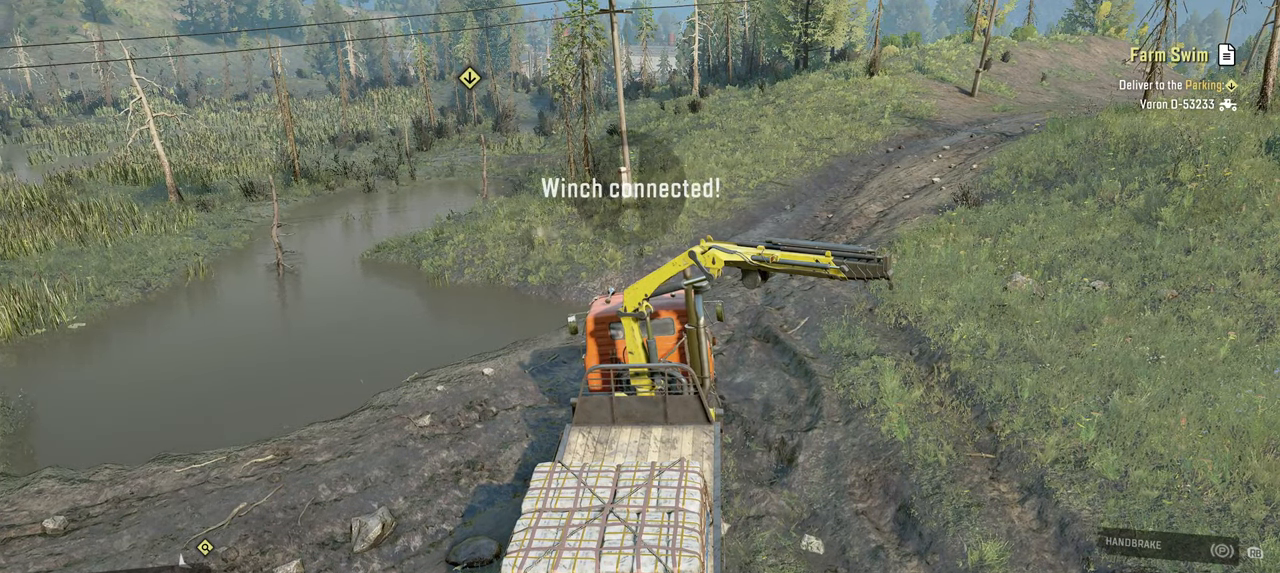
{"buttons": ["Y", "R2"], "left_stick": "up-left", "right_stick": "center", "events": [[117, "R2", "down"], [300, "left_stick", "up-left"]]}
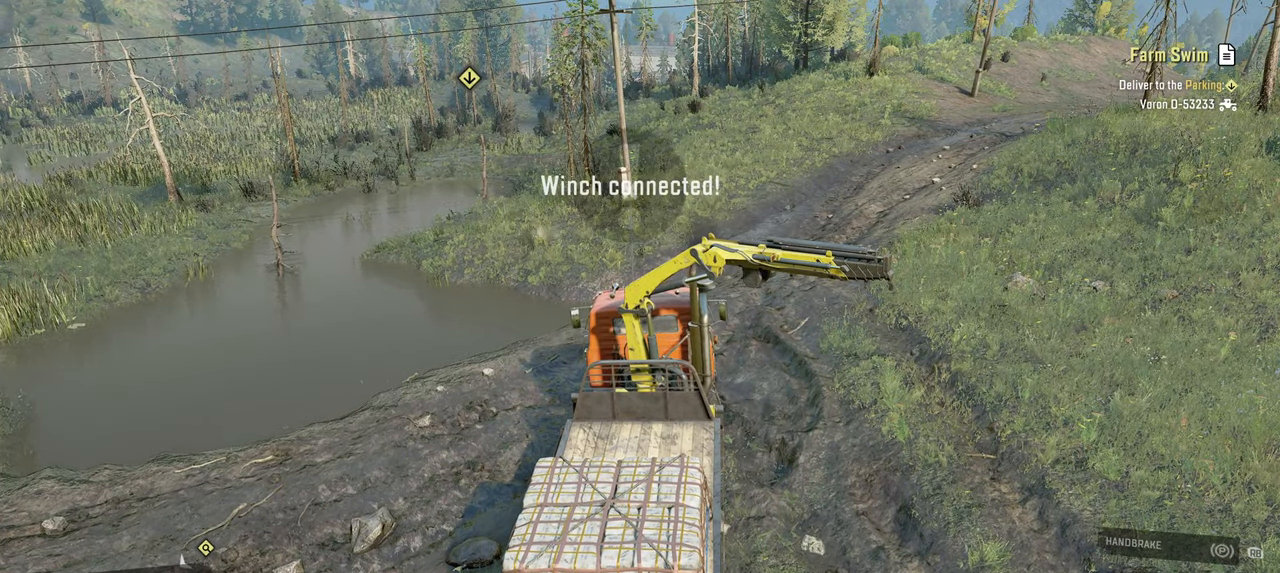
{"buttons": ["R2"], "left_stick": "up-left", "right_stick": "up-right", "events": [[34, "Y", "up"], [234, "right_stick", "right"], [400, "right_stick", "up-right"]]}
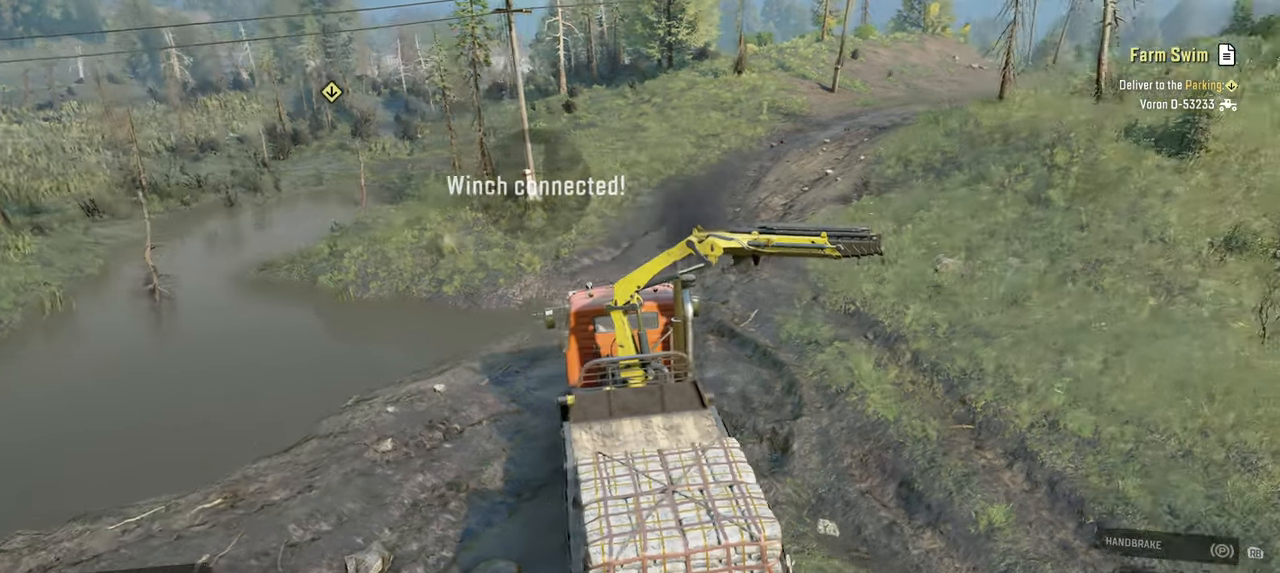
{"buttons": ["Y", "R2"], "left_stick": "up-left", "right_stick": "center", "events": [[217, "right_stick", "center"], [350, "Y", "down"]]}
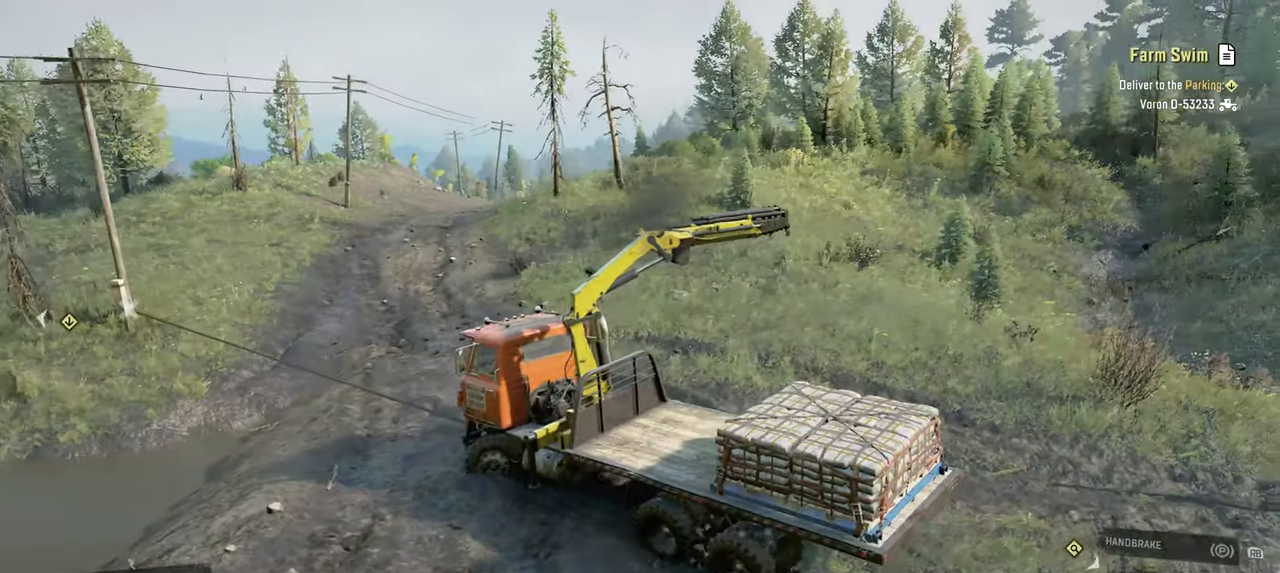
{"buttons": ["Y", "R2"], "left_stick": "up-left", "right_stick": "center", "events": []}
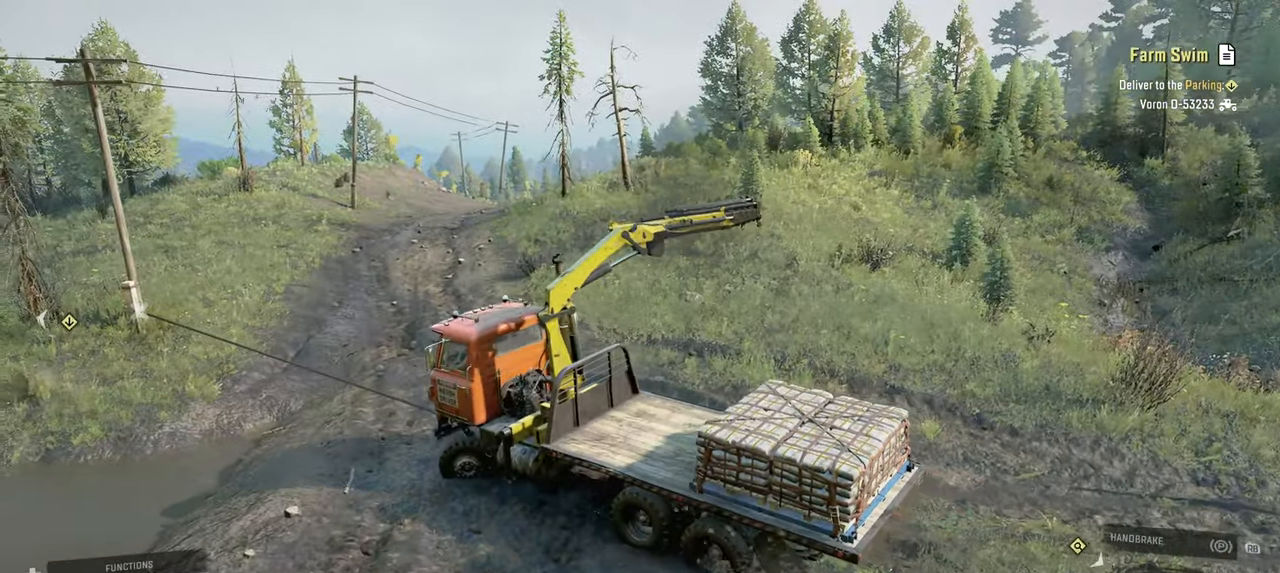
{"buttons": ["R2"], "left_stick": "up-left", "right_stick": "center", "events": [[317, "Y", "up"]]}
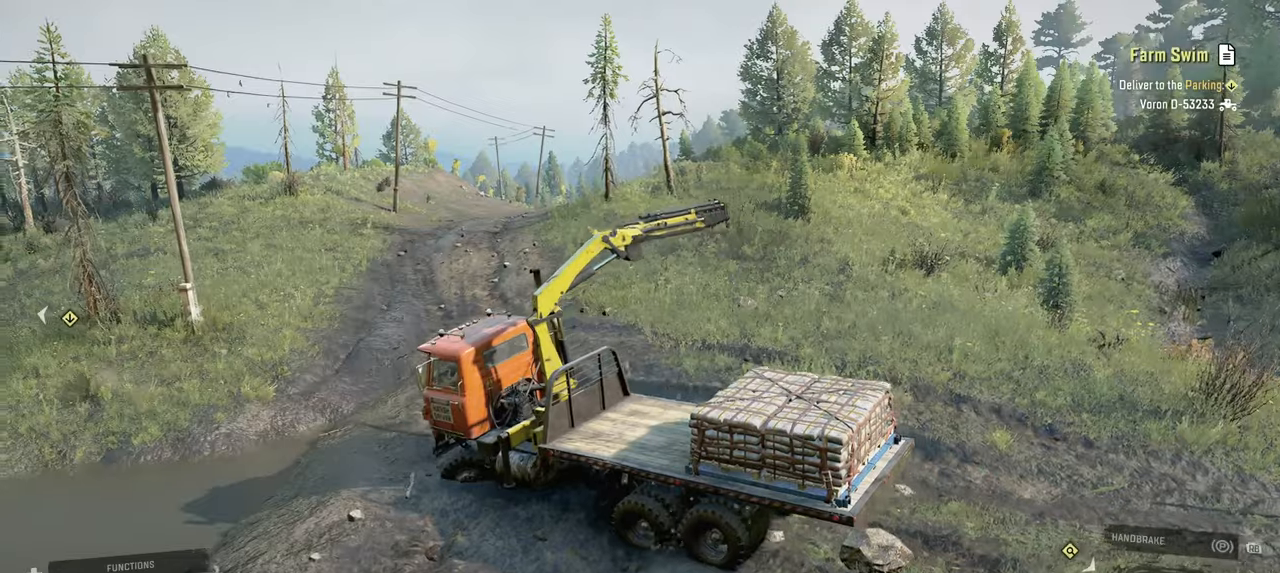
{"buttons": ["R2"], "left_stick": "up-right", "right_stick": "right", "events": [[50, "right_stick", "right"], [67, "R2", "up"], [100, "left_stick", "up"], [100, "right_stick", "up-right"], [234, "left_stick", "up-right"], [250, "R2", "down"], [300, "right_stick", "up"], [400, "right_stick", "right"]]}
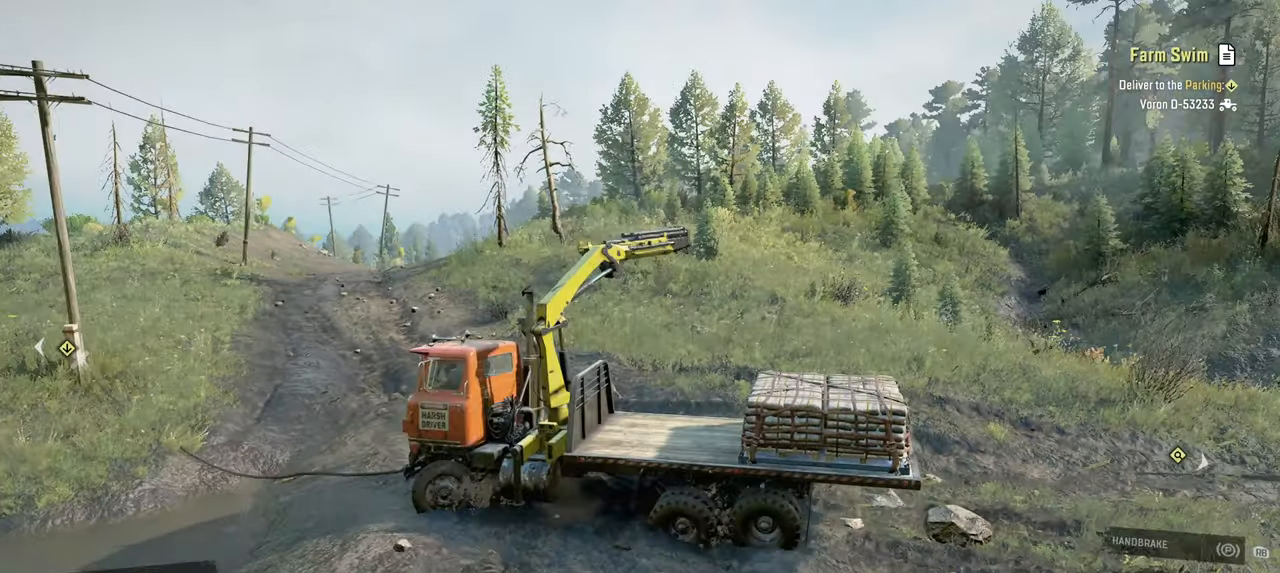
{"buttons": ["R2"], "left_stick": "up-right", "right_stick": "right", "events": []}
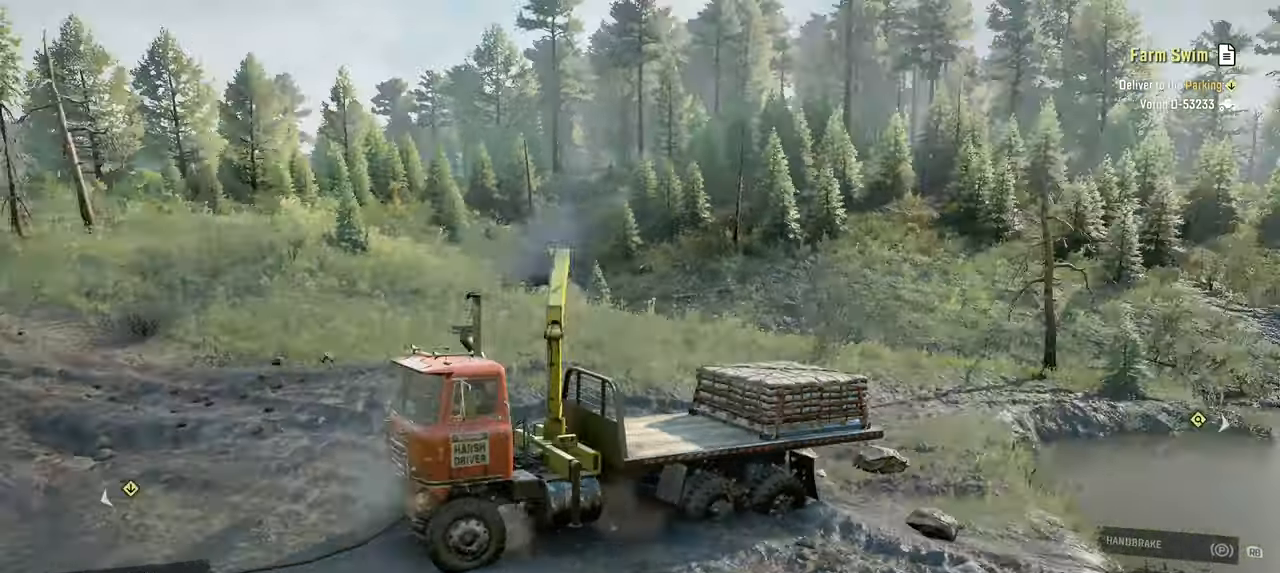
{"buttons": ["R2"], "left_stick": "up-right", "right_stick": "right", "events": [[17, "right_stick", "up-right"], [150, "right_stick", "right"]]}
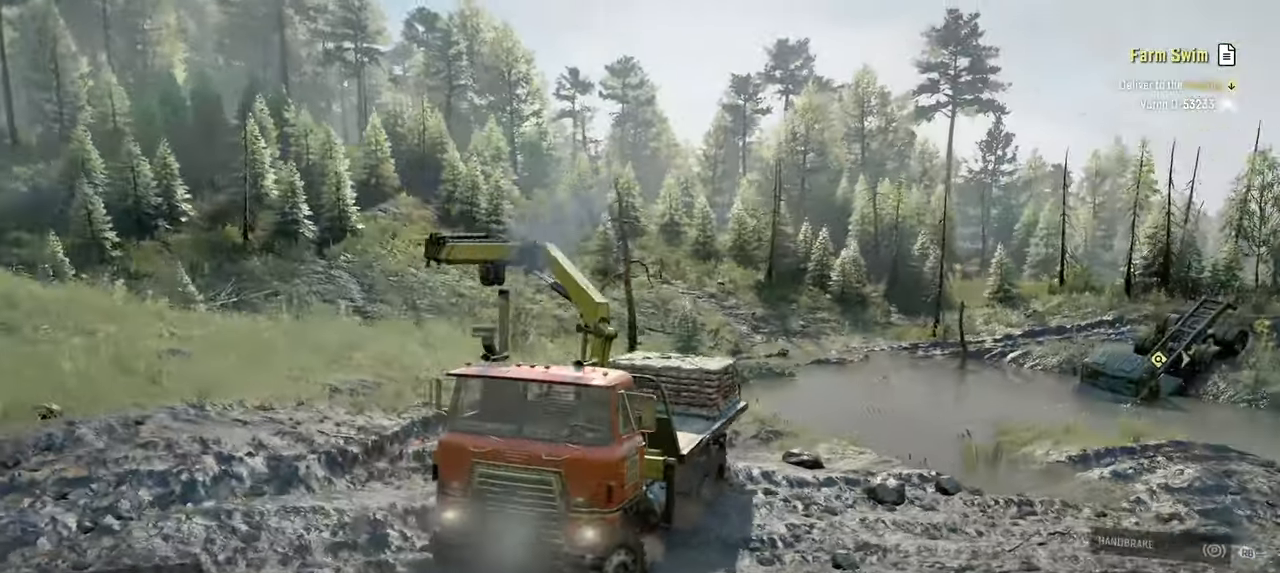
{"buttons": ["R2"], "left_stick": "up-right", "right_stick": "center", "events": [[300, "right_stick", "center"]]}
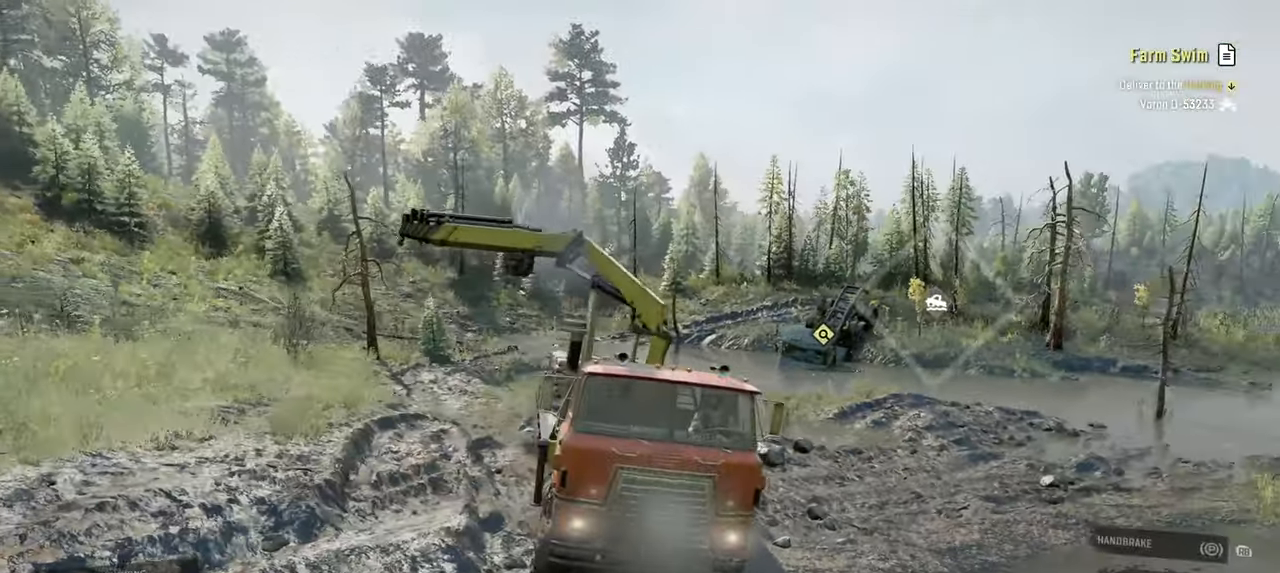
{"buttons": ["R2"], "left_stick": "up-right", "right_stick": "up-right", "events": [[17, "R2", "up"], [67, "right_stick", "right"], [167, "right_stick", "up-right"], [217, "R2", "down"]]}
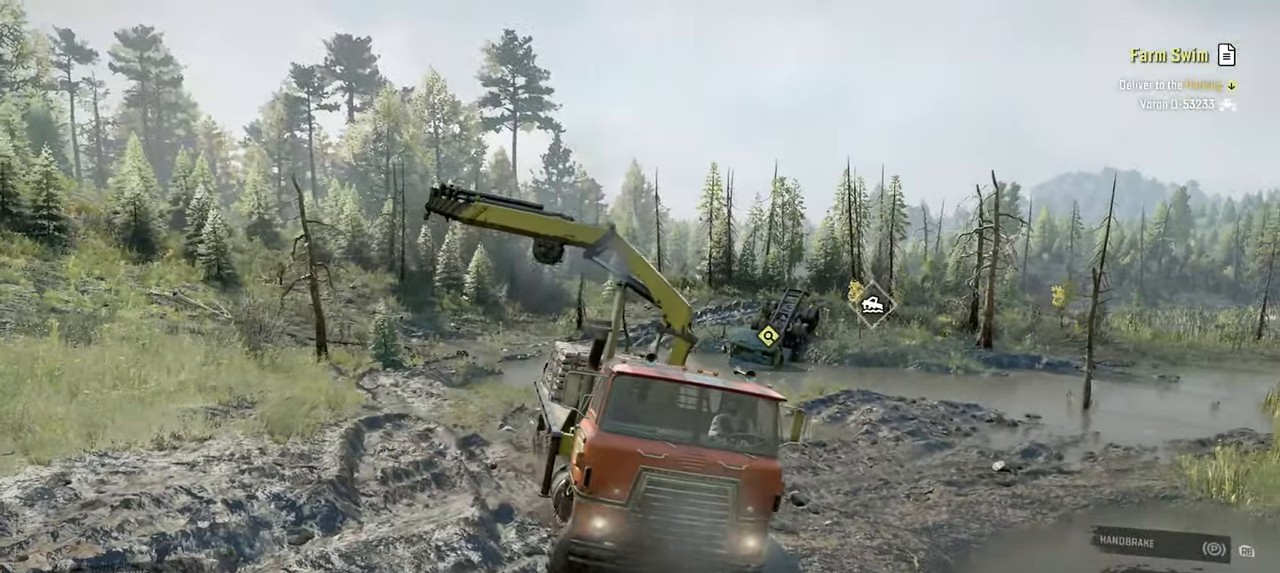
{"buttons": ["R2"], "left_stick": "up-right", "right_stick": "center", "events": [[184, "right_stick", "right"], [367, "right_stick", "center"]]}
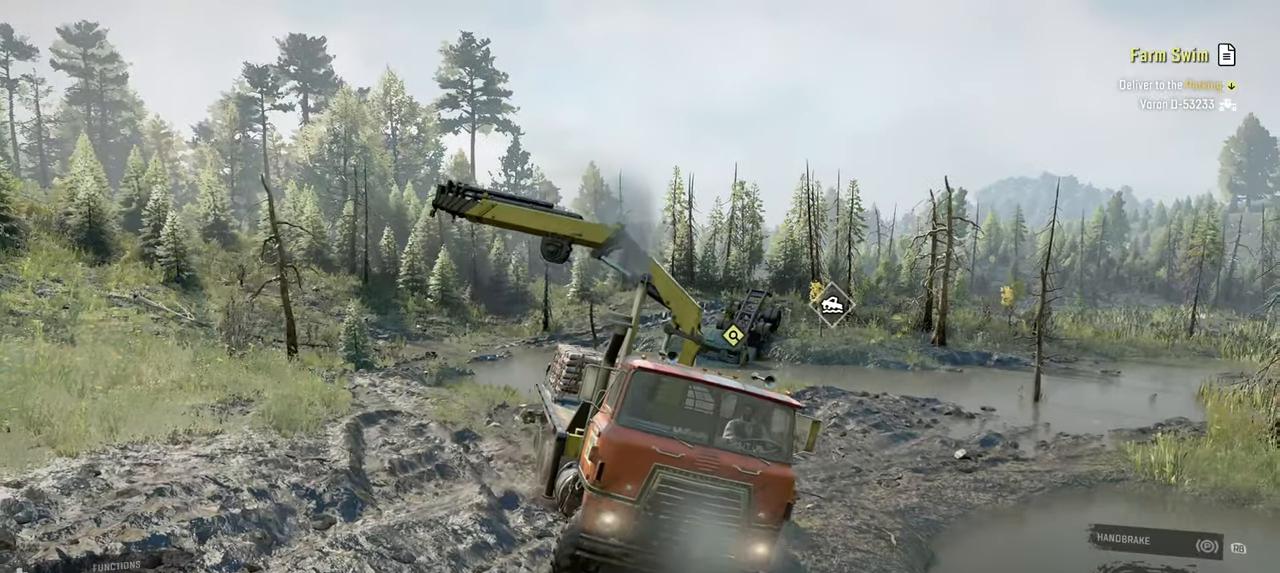
{"buttons": [], "left_stick": "up-right", "right_stick": "left", "events": [[217, "R2", "up"], [350, "right_stick", "left"]]}
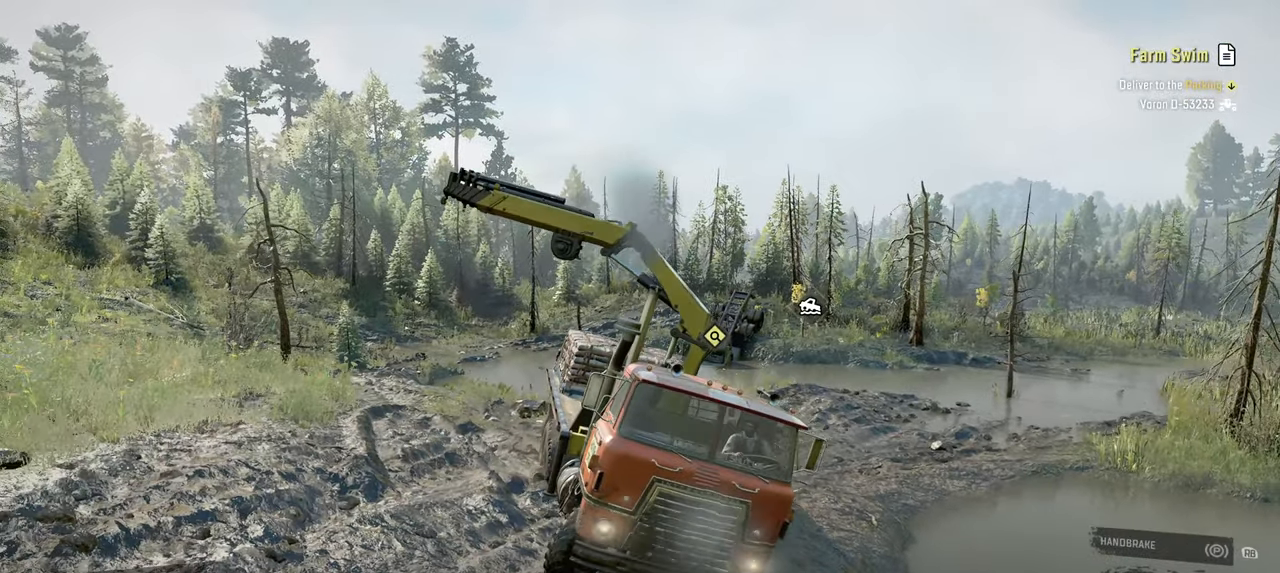
{"buttons": ["R2"], "left_stick": "up-right", "right_stick": "down-left", "events": [[100, "right_stick", "center"], [317, "R2", "down"], [334, "right_stick", "left"], [417, "right_stick", "down-left"]]}
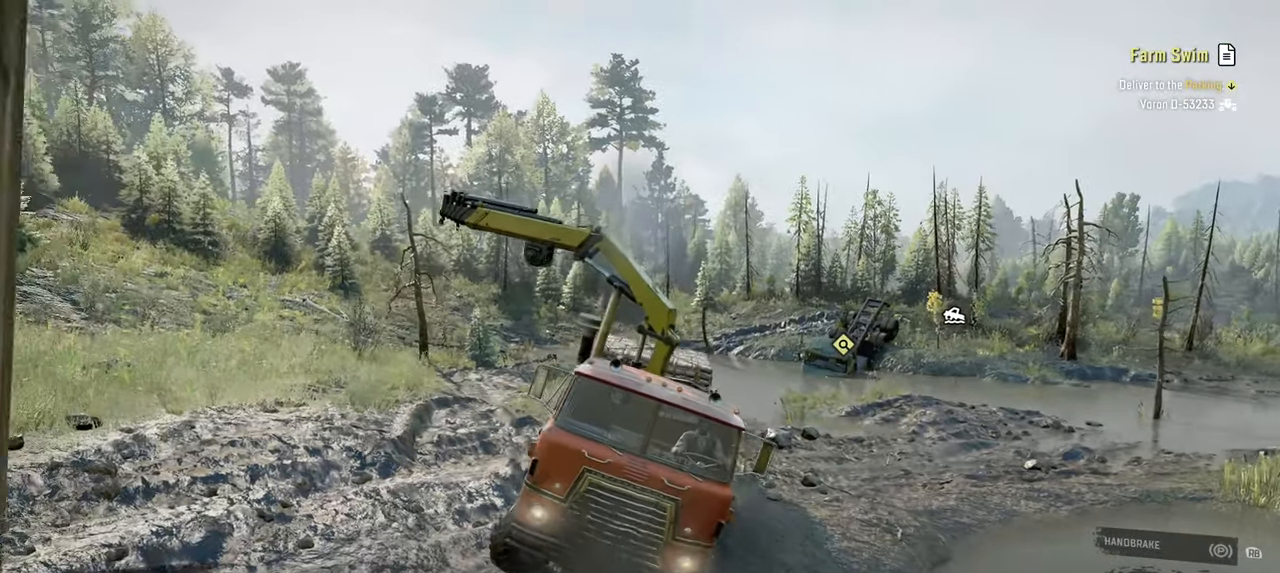
{"buttons": ["R2"], "left_stick": "up-right", "right_stick": "down-left", "events": [[167, "right_stick", "down"], [417, "right_stick", "down-left"]]}